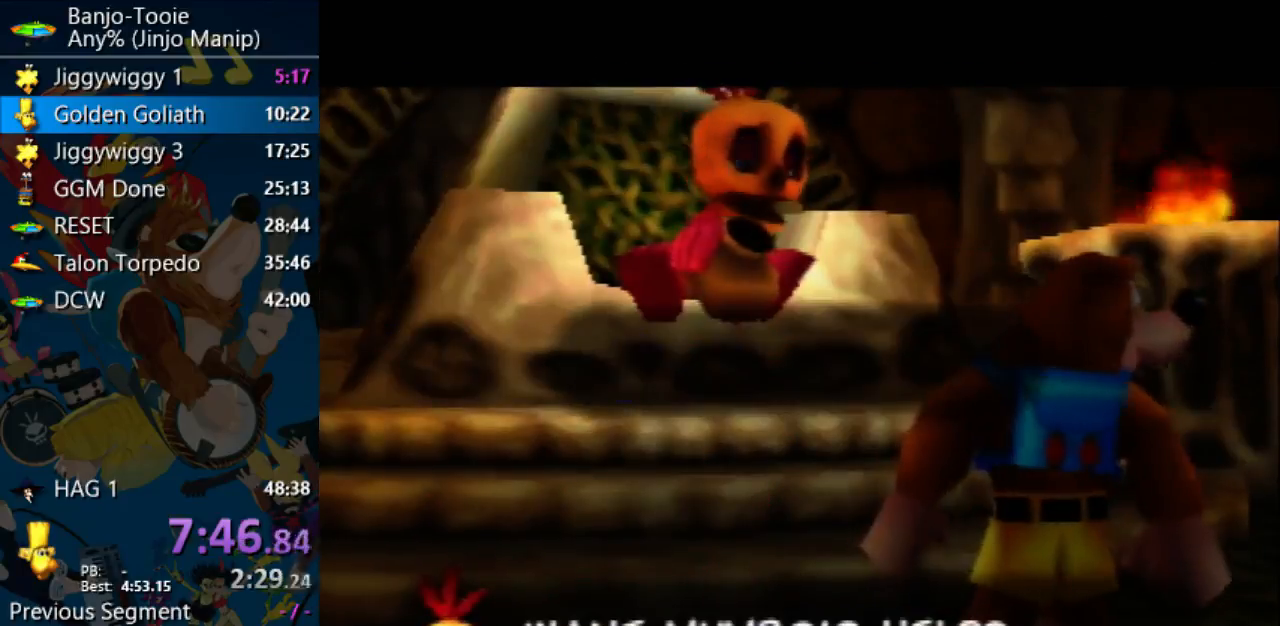
Gameplay with a controller (Nintendo layout); each line is a JSON object with the inputs held at the frame after it (dt_ms = milliseconds from this image to that frame). "events" lists button and stick changes between this image and that frame as [ms after this image, input, new state], when the widget could be followed in between. Not read: L1 L3 R3.
{"dt_ms": 500, "buttons": ["A"], "left_stick": "center", "events": [[67, "A", "up"], [200, "A", "down"], [267, "A", "up"], [333, "A", "down"], [400, "A", "up"], [433, "A", "down"]]}
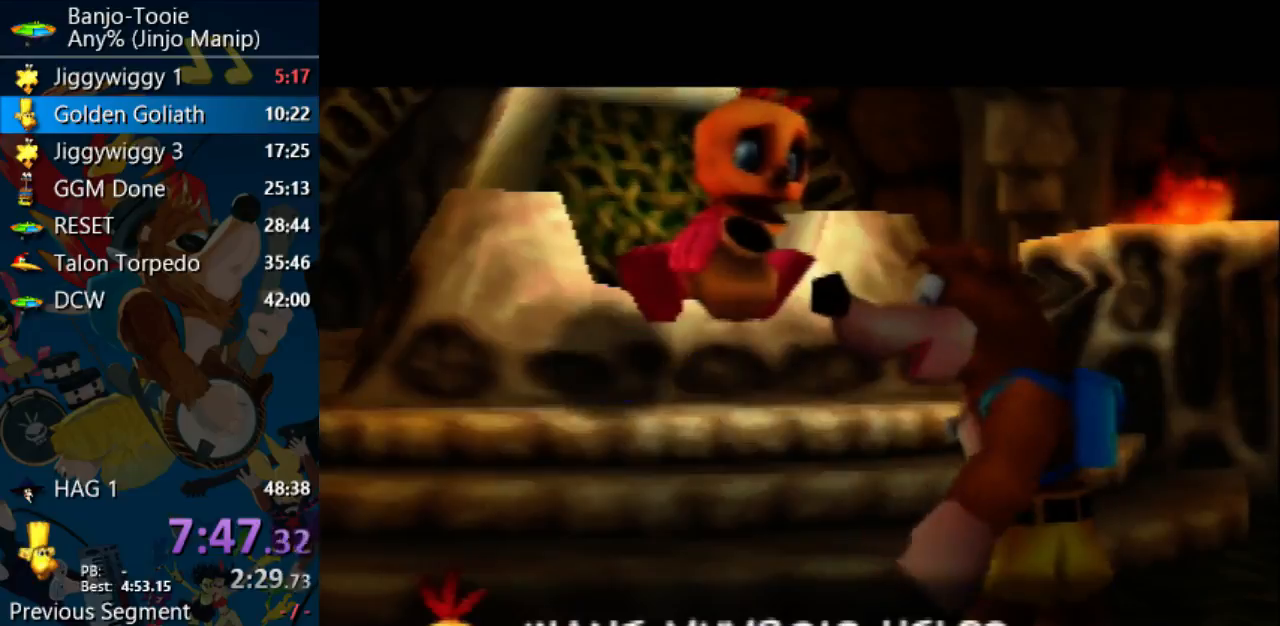
{"dt_ms": 500, "buttons": ["B", "R1"], "left_stick": "center", "events": [[33, "A", "up"], [333, "B", "down"], [367, "R1", "down"], [400, "B", "up"], [500, "B", "down"]]}
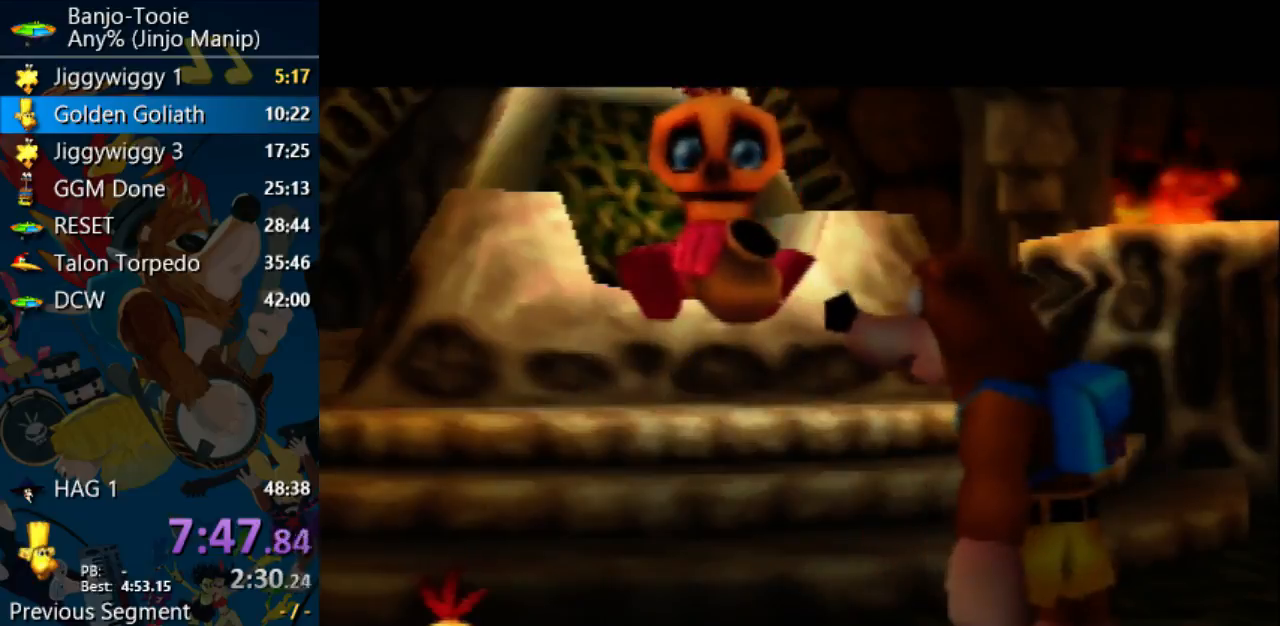
{"dt_ms": 500, "buttons": ["B", "R1"], "left_stick": "center", "events": [[67, "B", "up"], [133, "B", "down"], [200, "B", "up"], [267, "B", "down"], [333, "B", "up"], [400, "B", "down"]]}
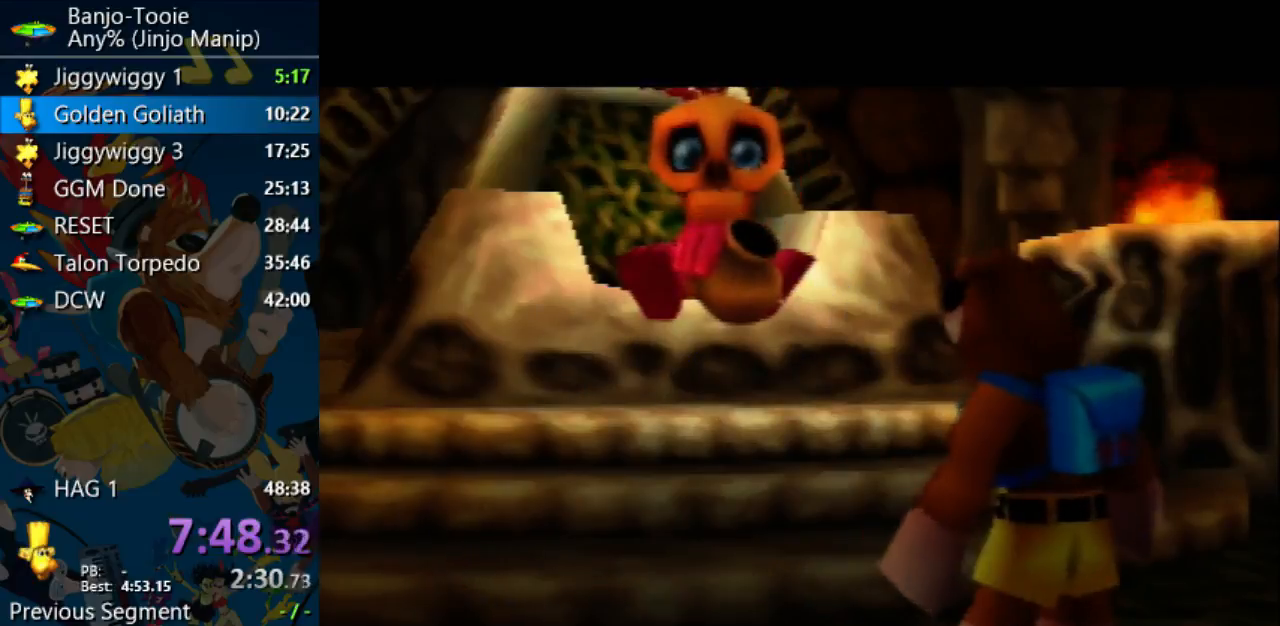
{"dt_ms": 500, "buttons": ["B", "R1"], "left_stick": "center", "events": [[167, "B", "up"], [300, "B", "down"], [367, "B", "up"], [467, "B", "down"]]}
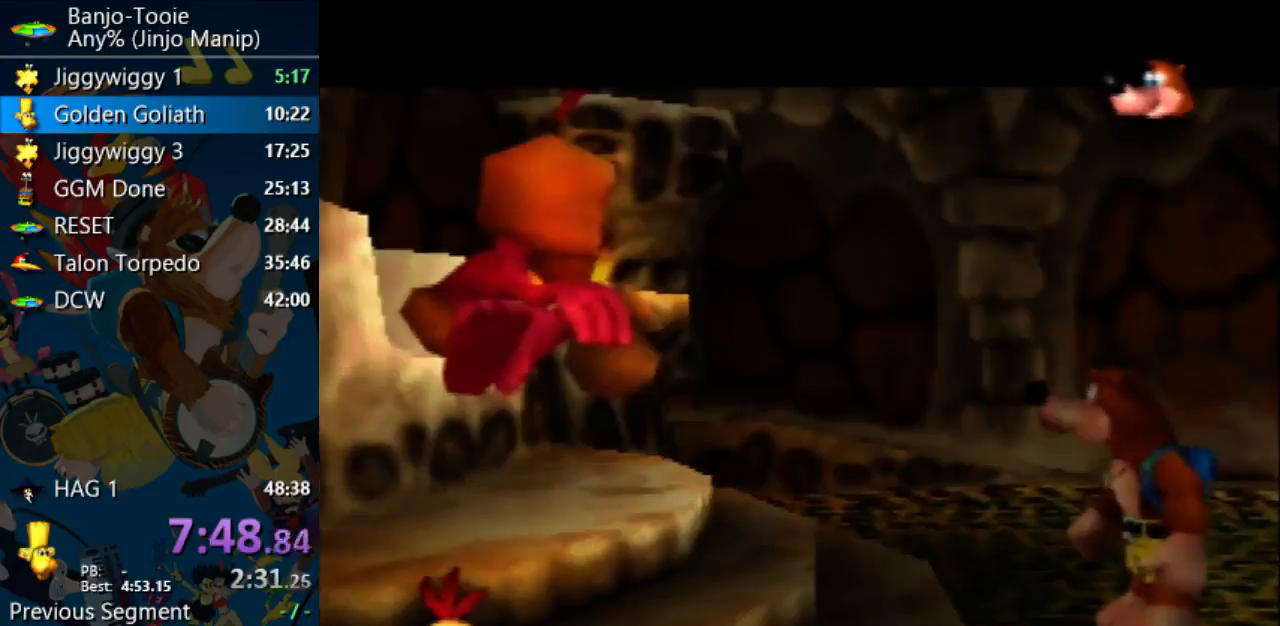
{"dt_ms": 500, "buttons": ["R1"], "left_stick": "center", "events": [[133, "B", "up"], [200, "B", "down"], [300, "B", "up"], [400, "B", "down"], [467, "B", "up"]]}
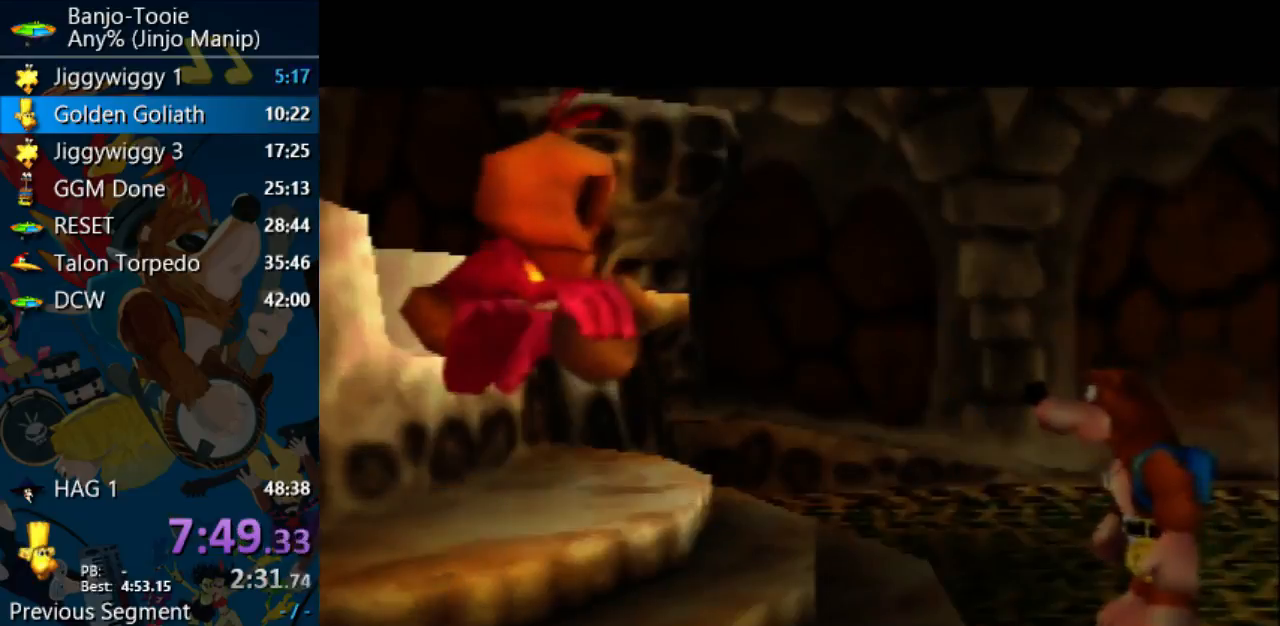
{"dt_ms": 500, "buttons": ["B", "R1"], "left_stick": "center", "events": [[33, "B", "down"], [100, "B", "up"], [333, "B", "down"], [433, "B", "up"], [500, "B", "down"]]}
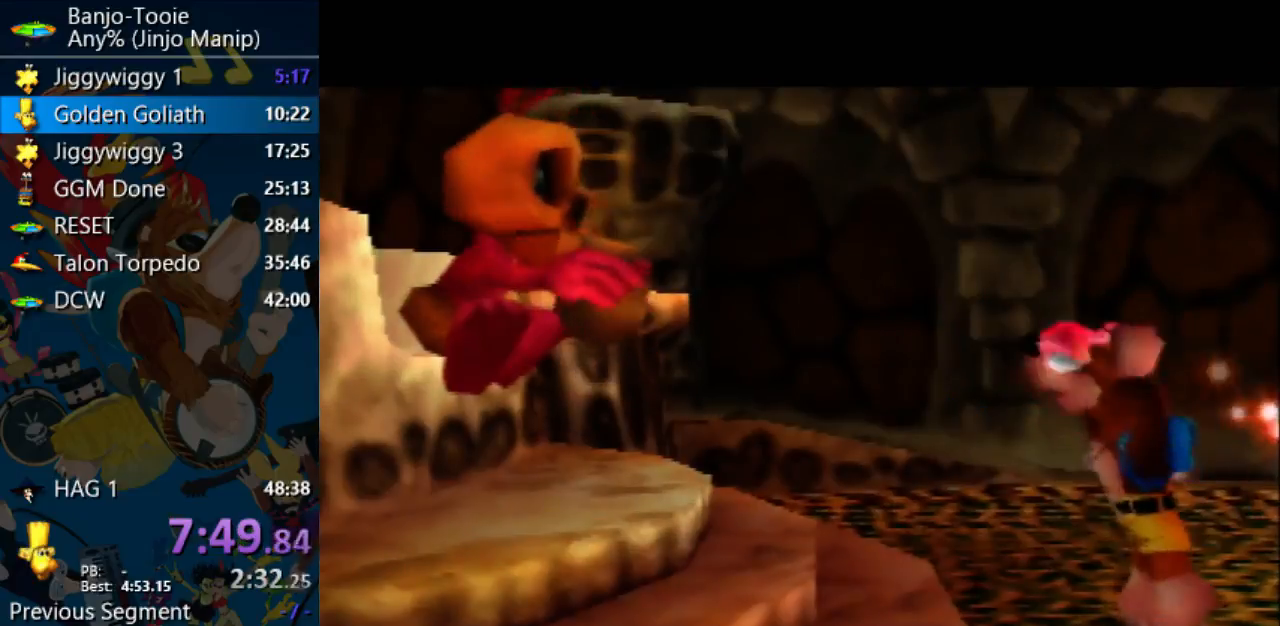
{"dt_ms": 500, "buttons": ["B", "R1"], "left_stick": "center", "events": [[67, "B", "up"], [167, "B", "down"], [233, "B", "up"], [300, "B", "down"], [400, "B", "up"], [467, "B", "down"]]}
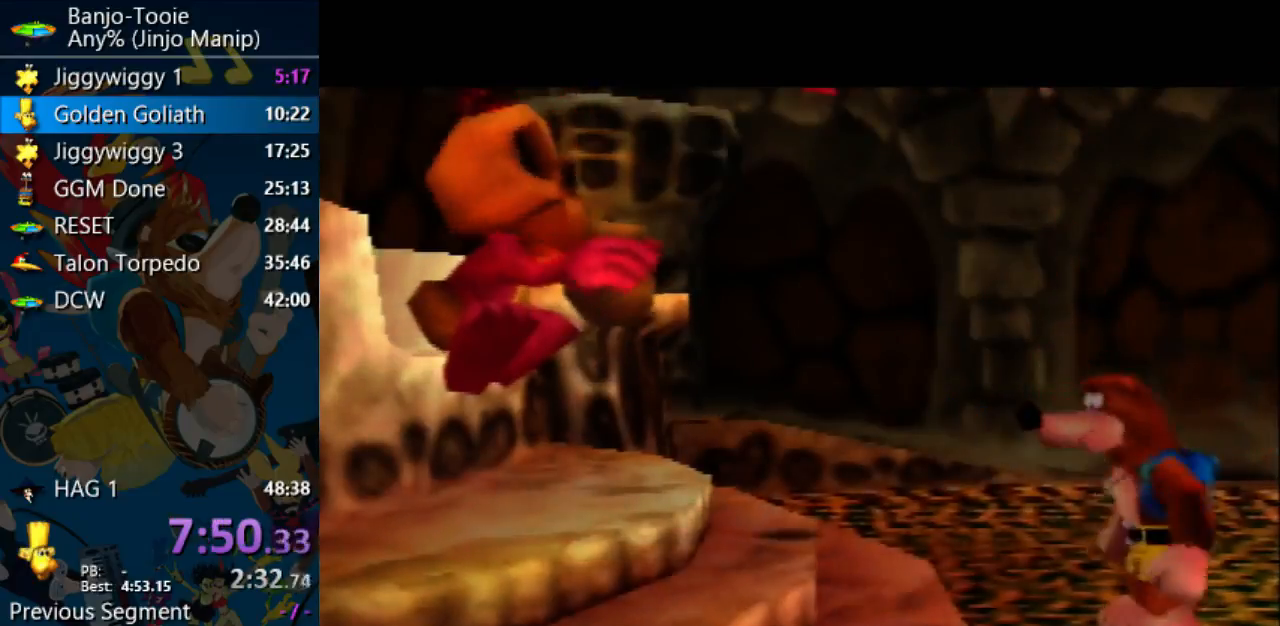
{"dt_ms": 500, "buttons": ["R1"], "left_stick": "center", "events": [[67, "B", "up"], [133, "B", "down"], [200, "B", "up"], [433, "B", "down"], [500, "B", "up"]]}
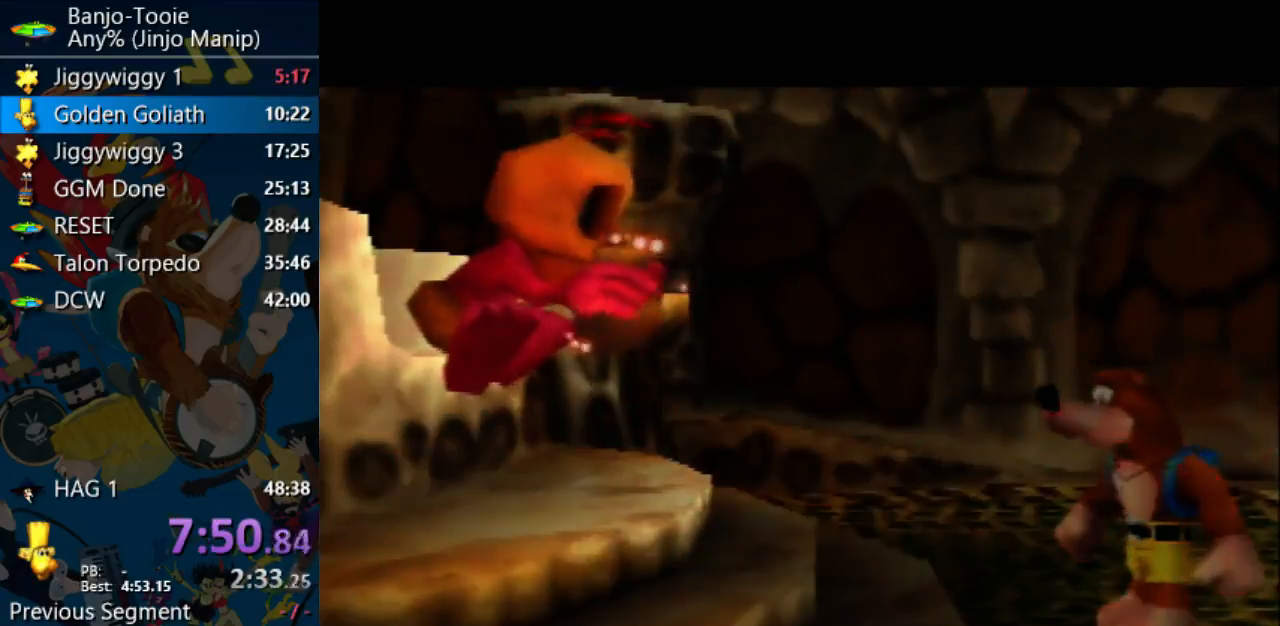
{"dt_ms": 500, "buttons": ["A", "R1"], "left_stick": "center", "events": [[67, "B", "down"], [133, "B", "up"], [200, "B", "down"], [300, "A", "down"], [300, "B", "up"], [433, "B", "down"], [500, "B", "up"]]}
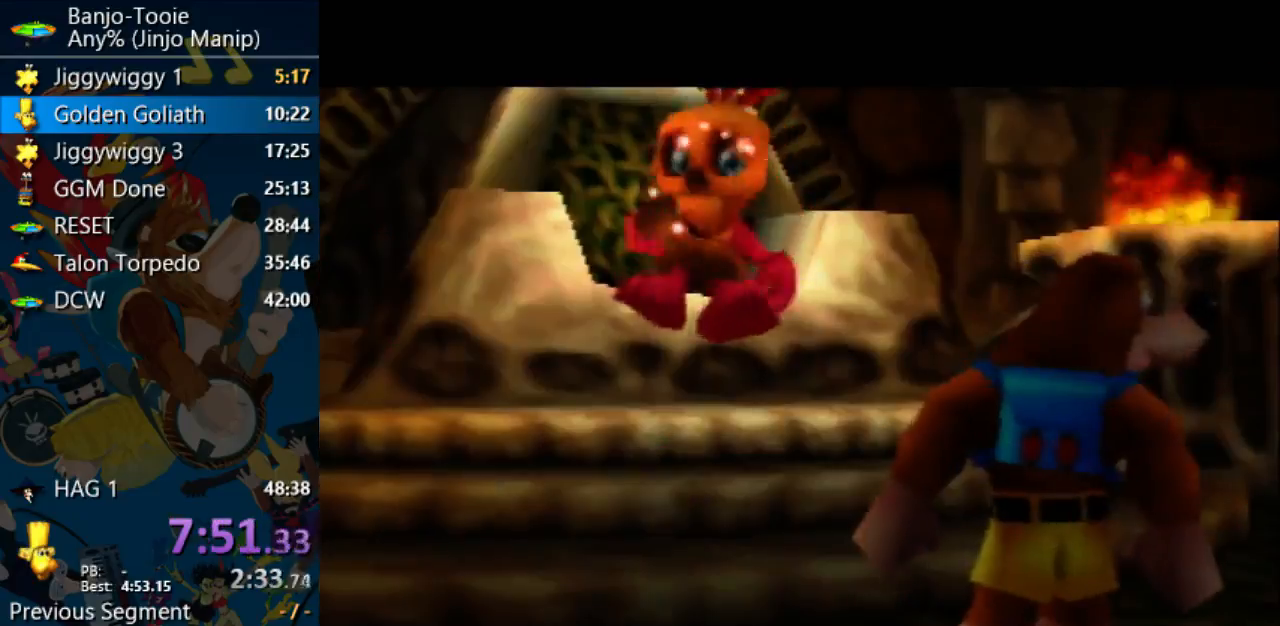
{"dt_ms": 500, "buttons": ["A", "B", "R1"], "left_stick": "center", "events": [[133, "B", "down"], [200, "B", "up"], [300, "B", "down"], [433, "B", "up"], [500, "B", "down"]]}
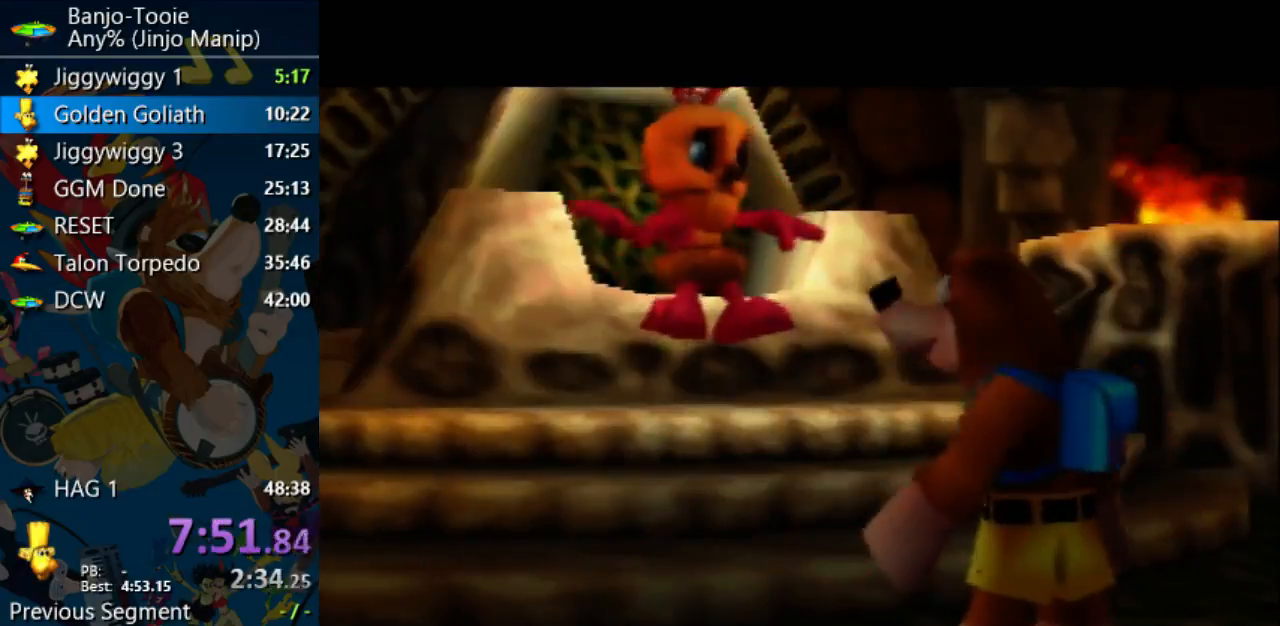
{"dt_ms": 500, "buttons": ["A", "R1"], "left_stick": "center", "events": [[67, "B", "up"], [167, "B", "down"], [233, "B", "up"], [333, "B", "down"], [433, "B", "up"]]}
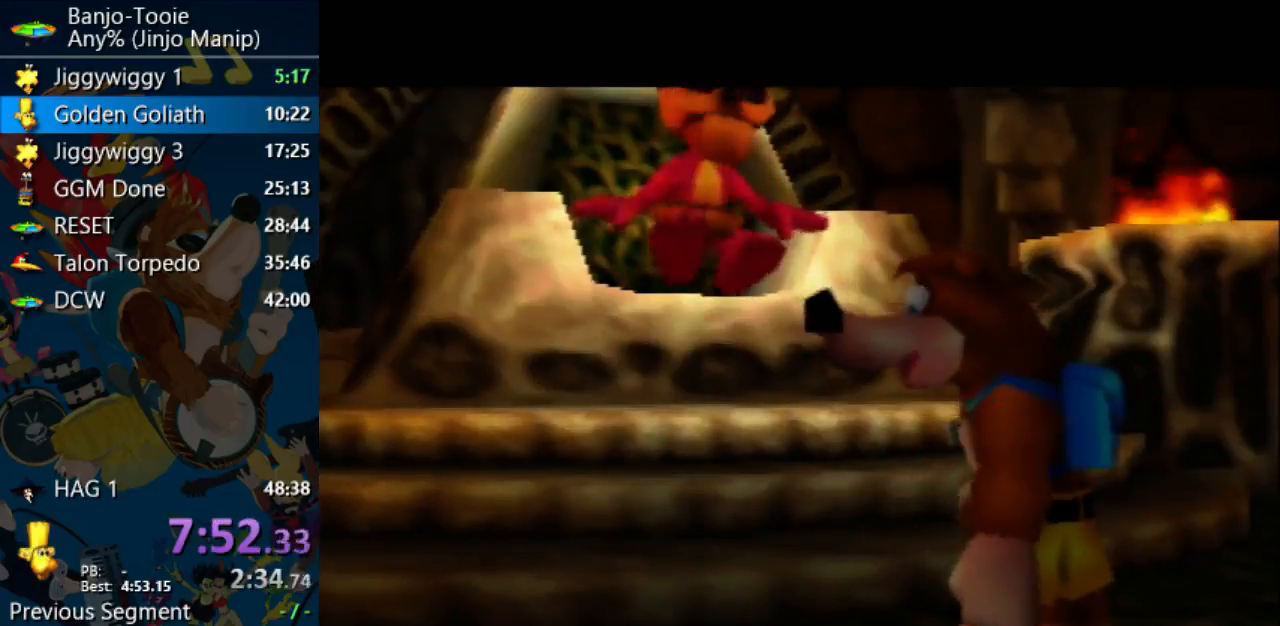
{"dt_ms": 500, "buttons": ["A", "R1"], "left_stick": "center", "events": [[33, "B", "down"], [133, "B", "up"], [200, "B", "down"], [300, "B", "up"]]}
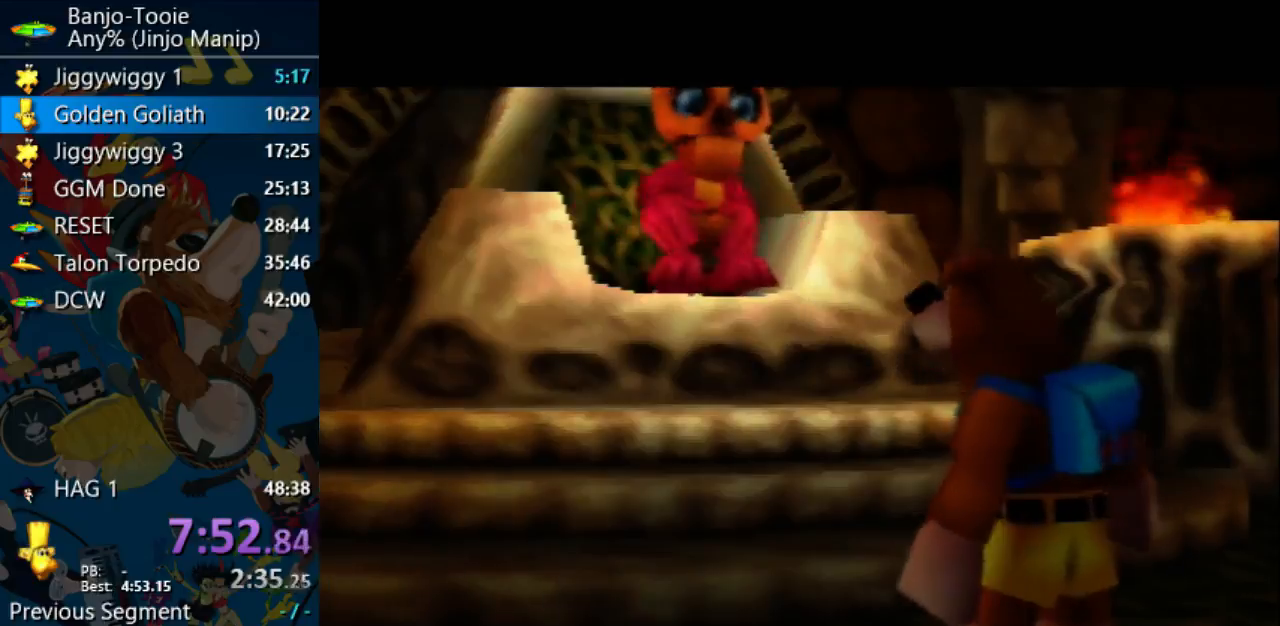
{"dt_ms": 500, "buttons": ["A", "R1"], "left_stick": "center", "events": [[67, "B", "down"], [133, "B", "up"], [233, "B", "down"], [333, "B", "up"], [433, "B", "down"], [500, "B", "up"]]}
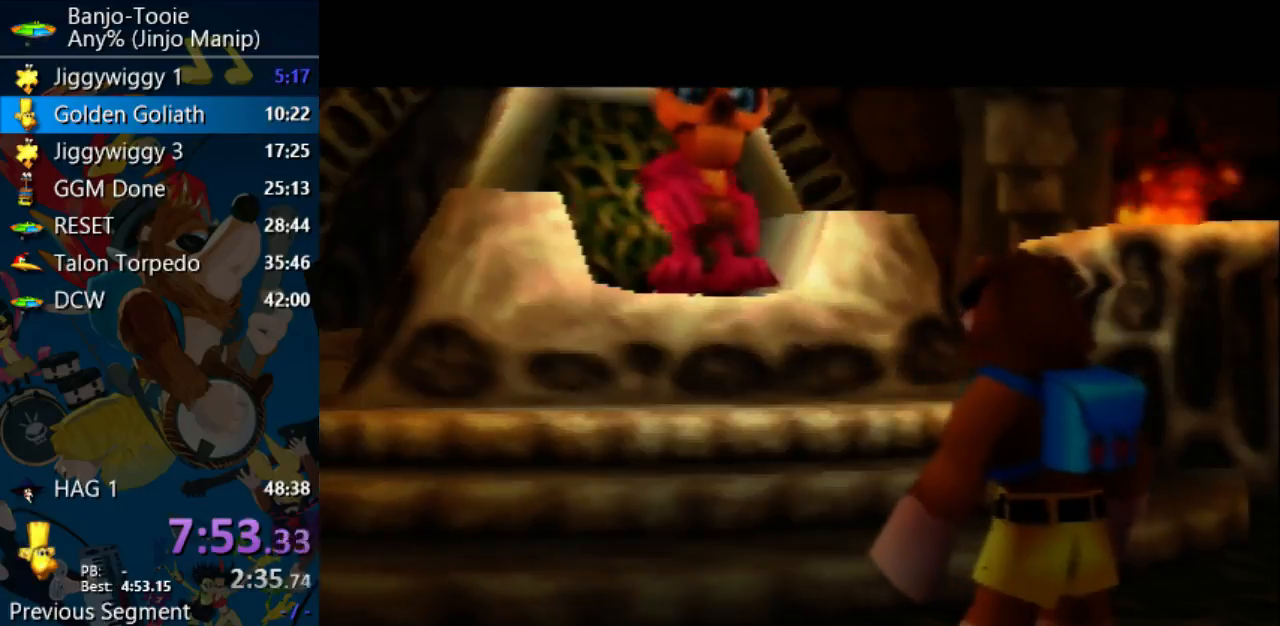
{"dt_ms": 500, "buttons": ["A", "R1"], "left_stick": "center", "events": [[100, "B", "down"], [167, "B", "up"], [300, "B", "down"], [367, "B", "up"]]}
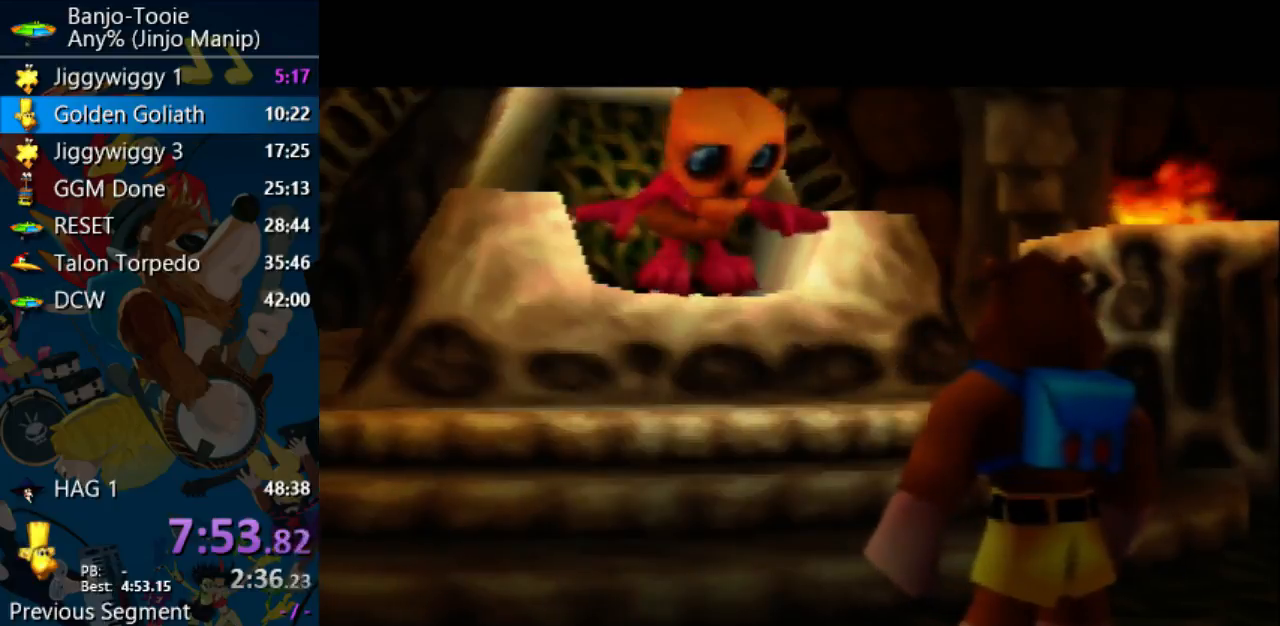
{"dt_ms": 500, "buttons": ["R1"], "left_stick": "center", "events": [[167, "B", "down"], [233, "B", "up"], [333, "B", "down"], [433, "B", "up"], [467, "A", "up"]]}
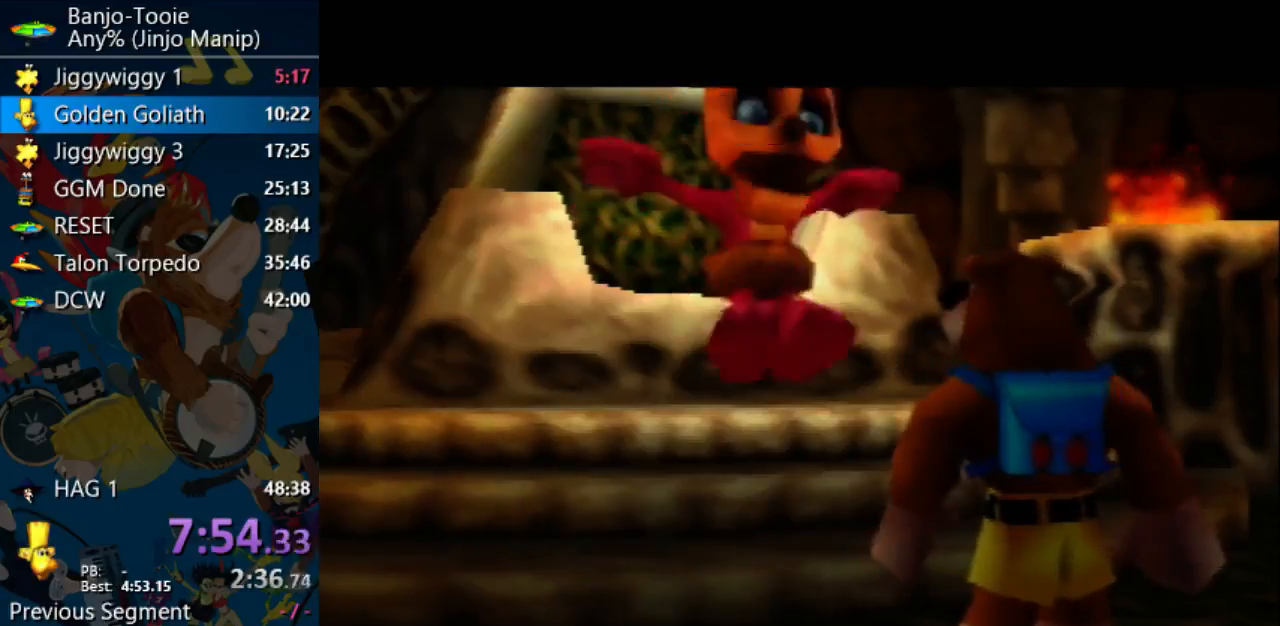
{"dt_ms": 500, "buttons": ["R1"], "left_stick": "center", "events": []}
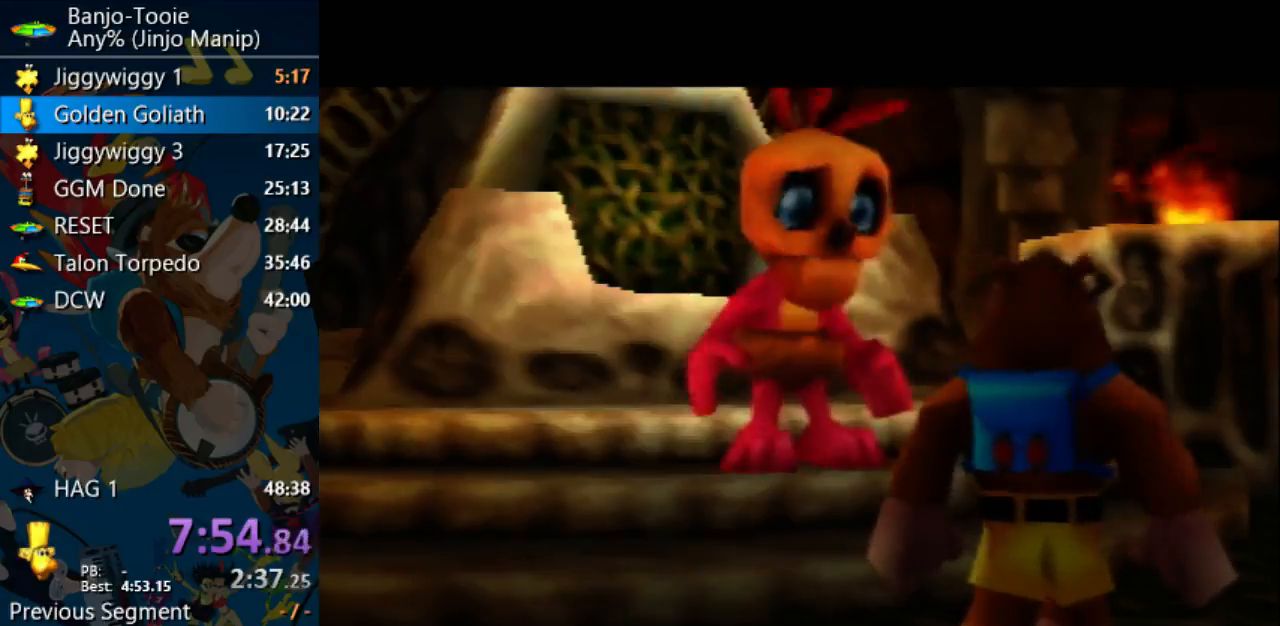
{"dt_ms": 500, "buttons": ["R1"], "left_stick": "center", "events": [[133, "B", "down"], [233, "B", "up"], [300, "B", "down"], [367, "B", "up"], [433, "B", "down"], [500, "B", "up"]]}
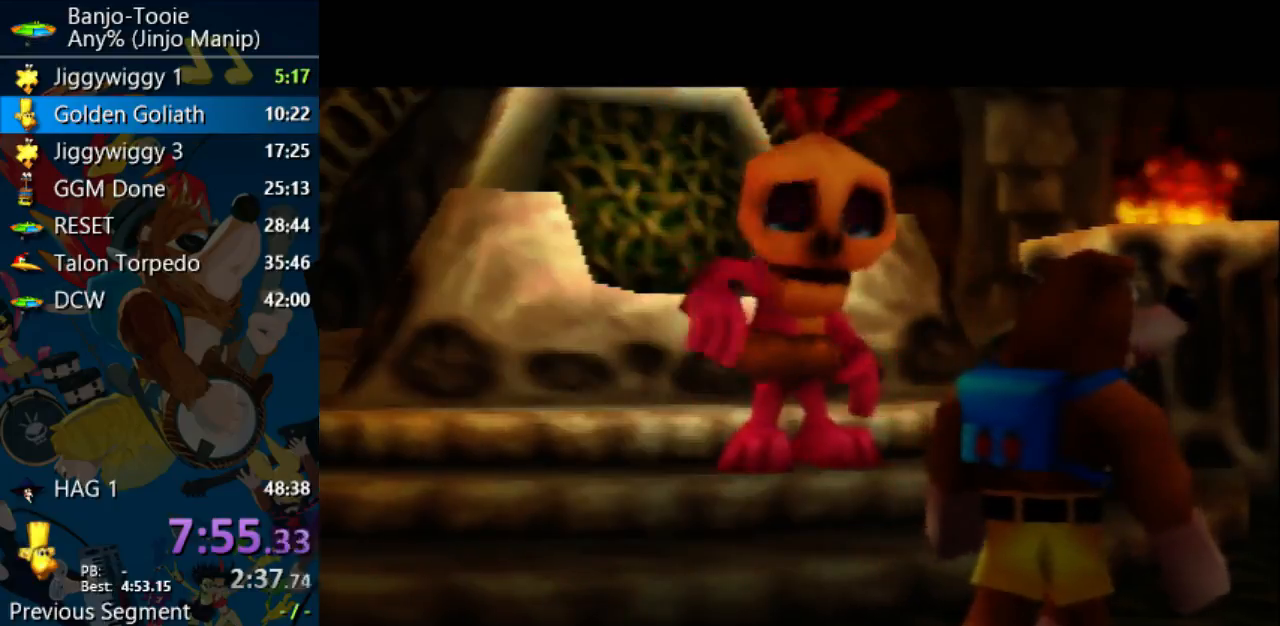
{"dt_ms": 500, "buttons": ["B", "R1"], "left_stick": "center", "events": [[100, "B", "down"], [267, "B", "up"], [500, "B", "down"]]}
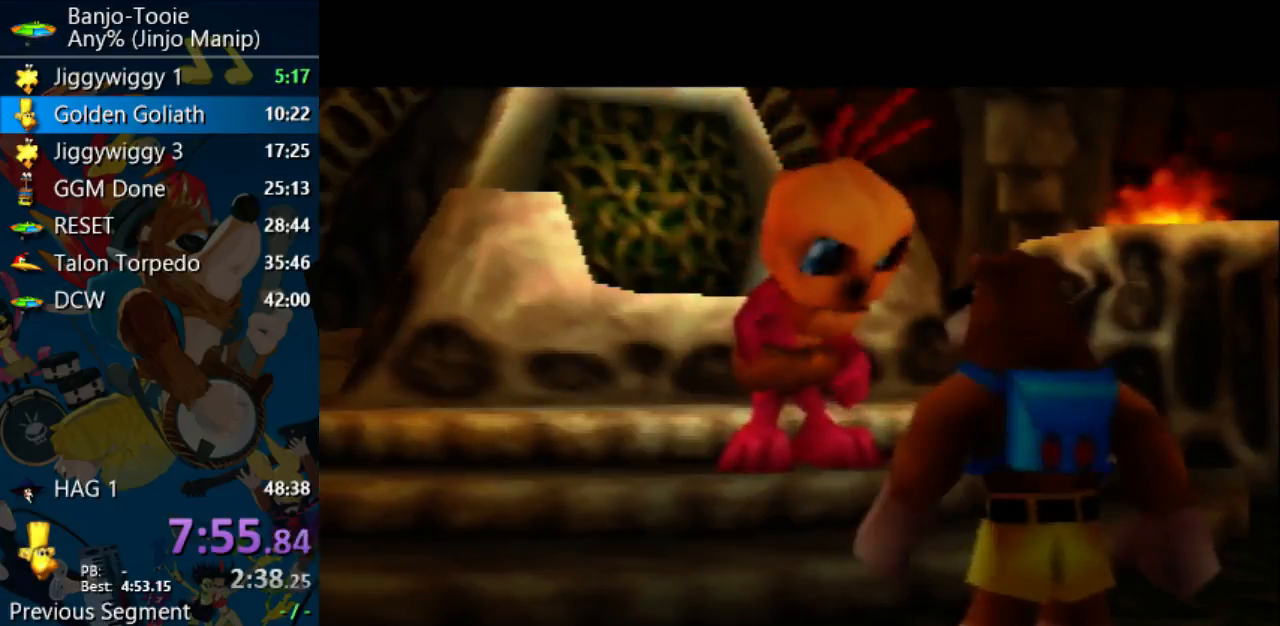
{"dt_ms": 500, "buttons": ["R1"], "left_stick": "center", "events": [[67, "B", "up"], [400, "B", "down"], [467, "B", "up"]]}
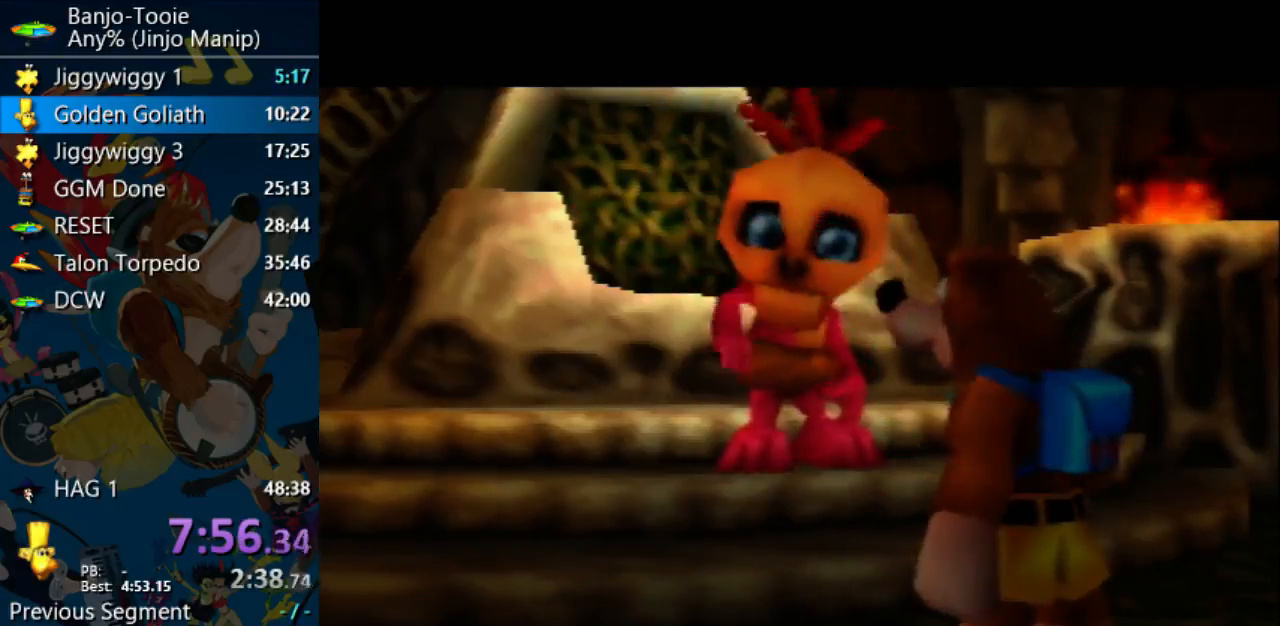
{"dt_ms": 500, "buttons": ["R1"], "left_stick": "center", "events": [[33, "B", "down"], [100, "B", "up"], [267, "B", "down"], [367, "B", "up"]]}
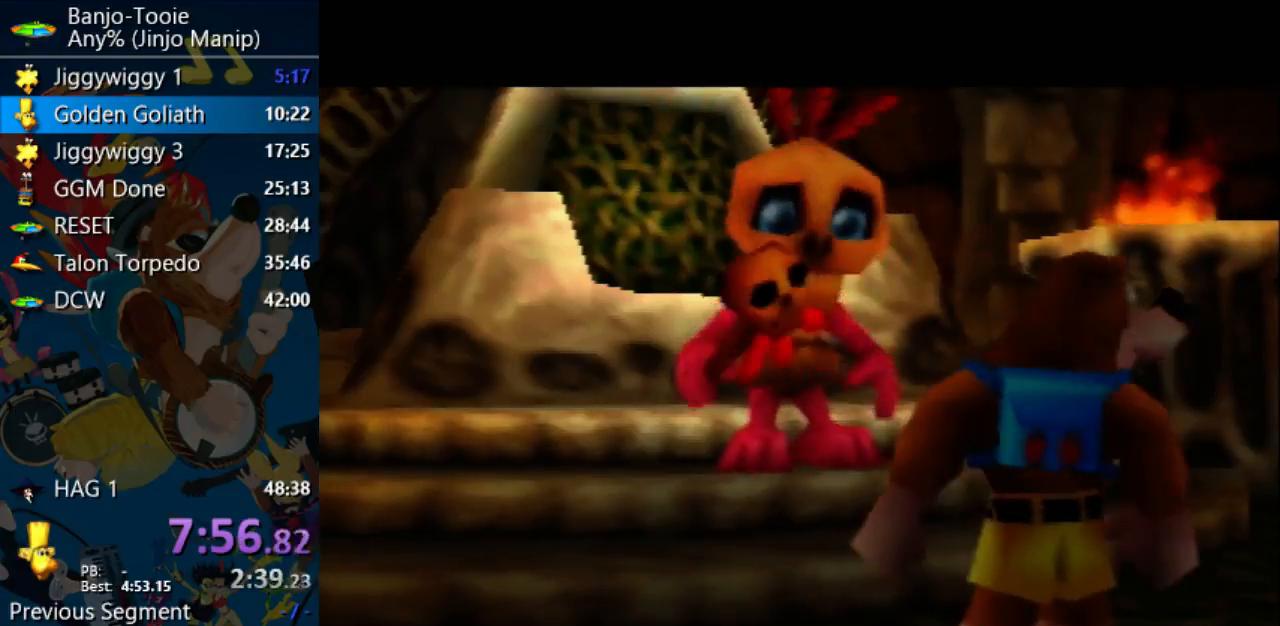
{"dt_ms": 500, "buttons": ["B", "R1"], "left_stick": "center", "events": [[467, "B", "down"]]}
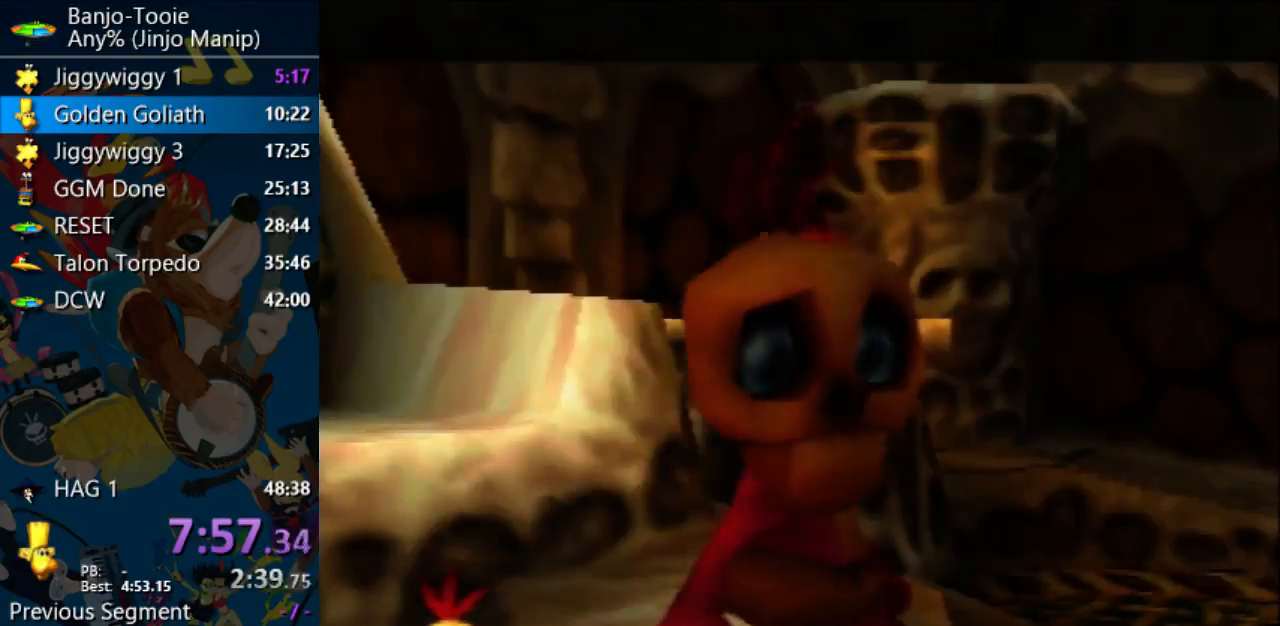
{"dt_ms": 500, "buttons": [], "left_stick": "down-right", "events": [[167, "B", "up"], [200, "R1", "up"], [200, "left_stick", "down-right"]]}
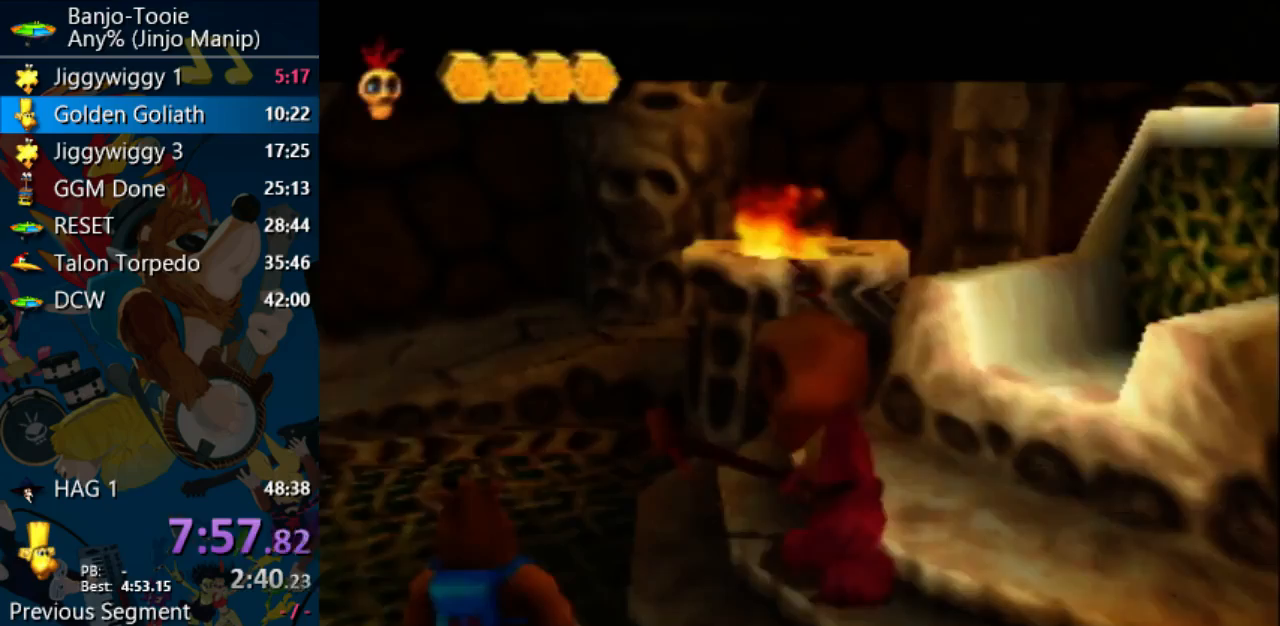
{"dt_ms": 500, "buttons": [], "left_stick": "down-right", "events": []}
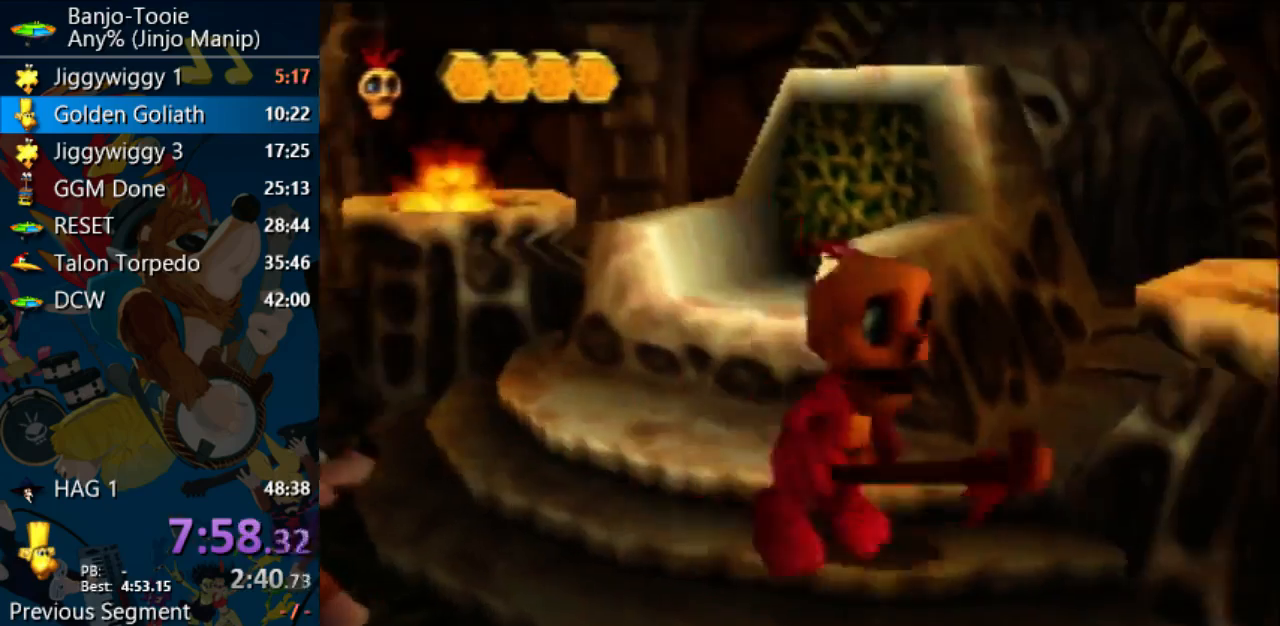
{"dt_ms": 500, "buttons": [], "left_stick": "down-right", "events": []}
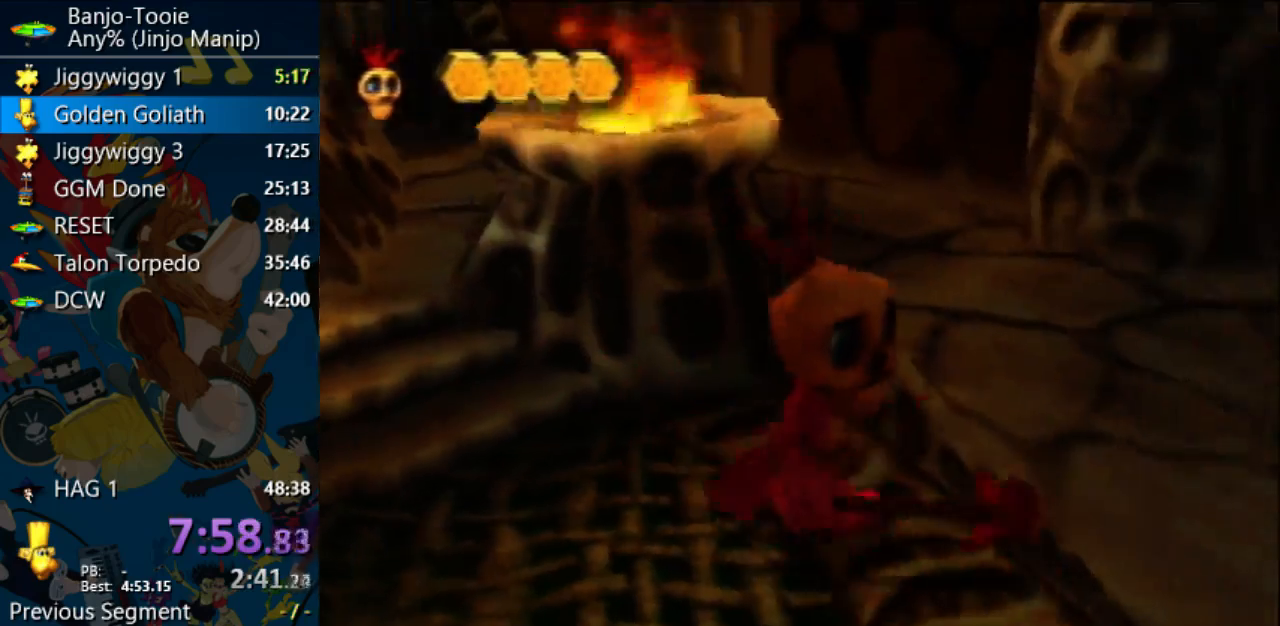
{"dt_ms": 500, "buttons": [], "left_stick": "right", "events": [[433, "left_stick", "right"]]}
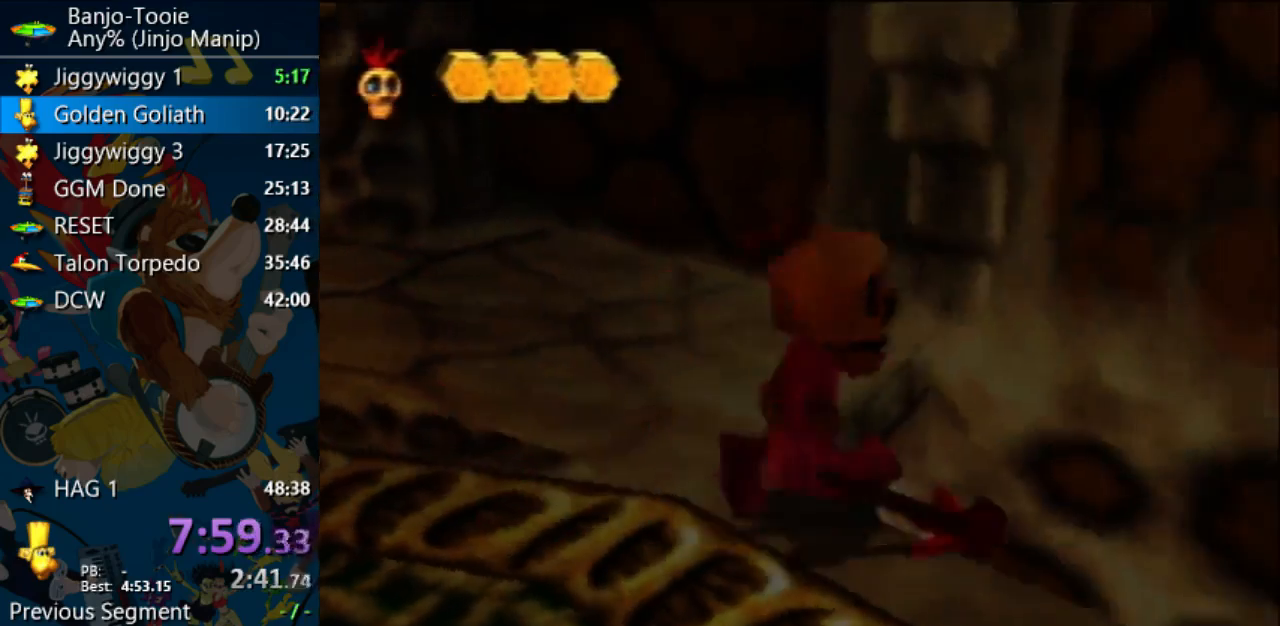
{"dt_ms": 1000, "buttons": ["C_LEFT"], "left_stick": "down-right"}
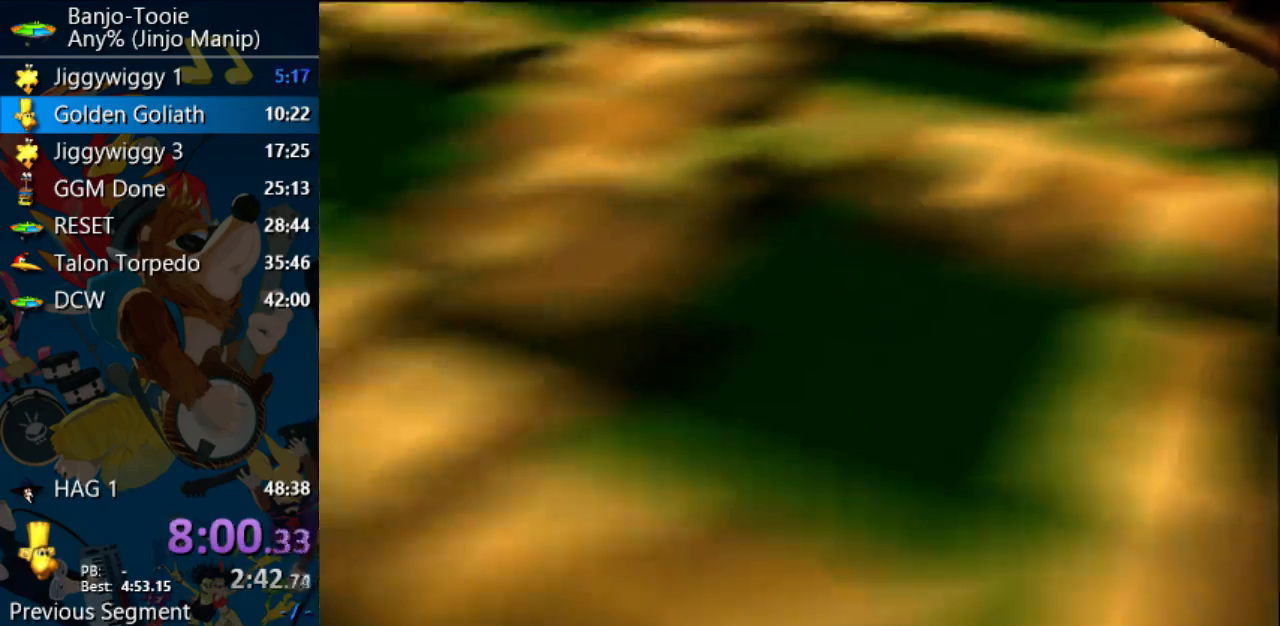
{"dt_ms": 500, "buttons": ["C_LEFT"], "left_stick": "right"}